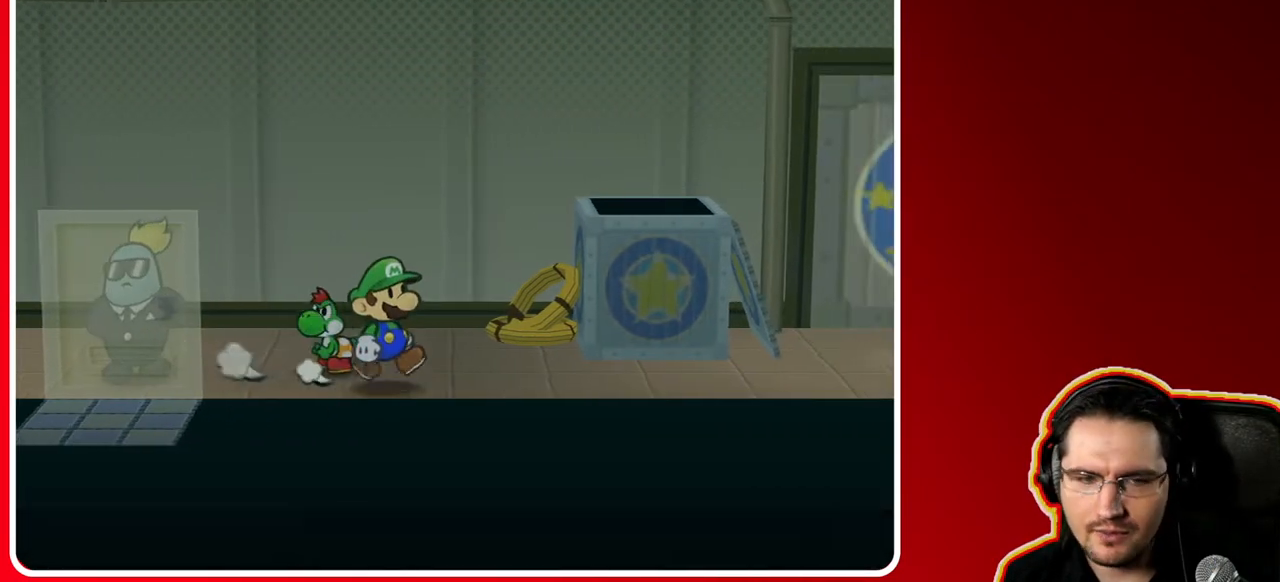
Gameplay with a controller (Nintendo layout); each line is a JSON object with the inputs held at the frame after it. "events" lists button and stick changes between this image and that frame as [ms after this image, input, new state], when the widget could be followed in between. Not read: L3 R3.
{"buttons": [], "left_stick": "right", "right_stick": "center", "events": [[317, "A", "down"], [400, "A", "up"]]}
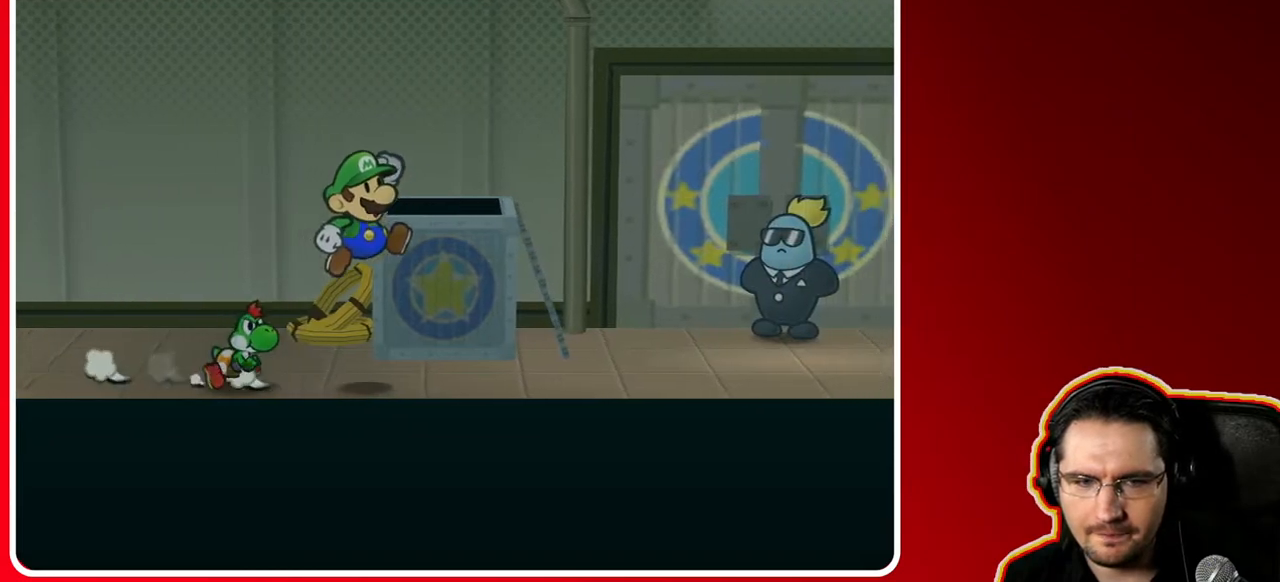
{"buttons": [], "left_stick": "right", "right_stick": "center", "events": [[317, "A", "down"], [400, "A", "up"]]}
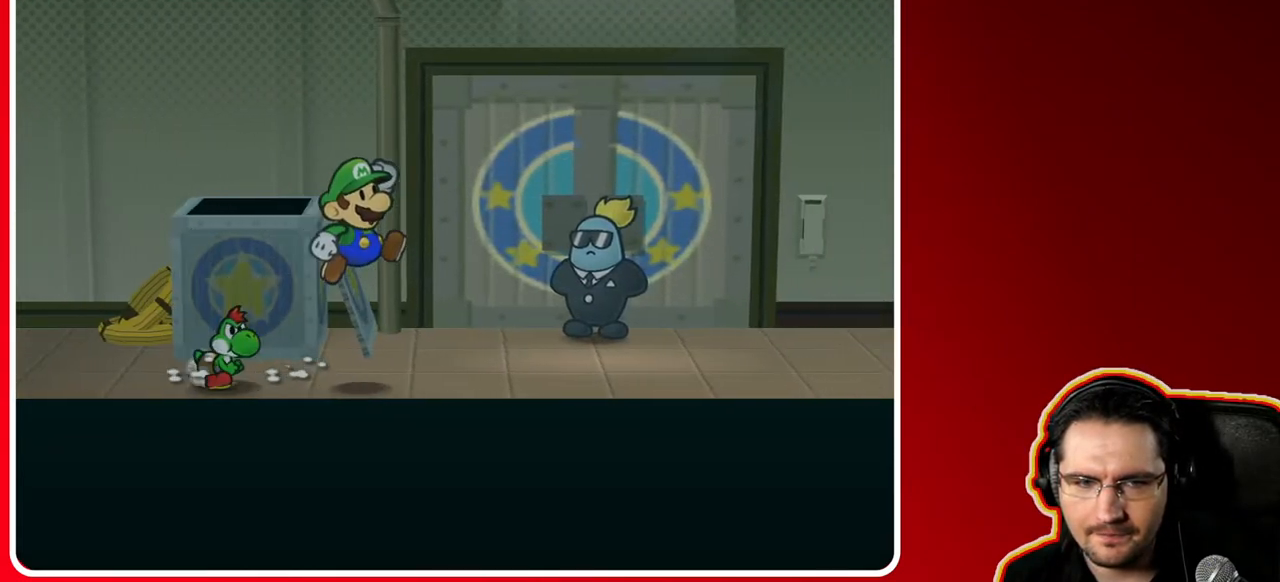
{"buttons": [], "left_stick": "right", "right_stick": "center", "events": []}
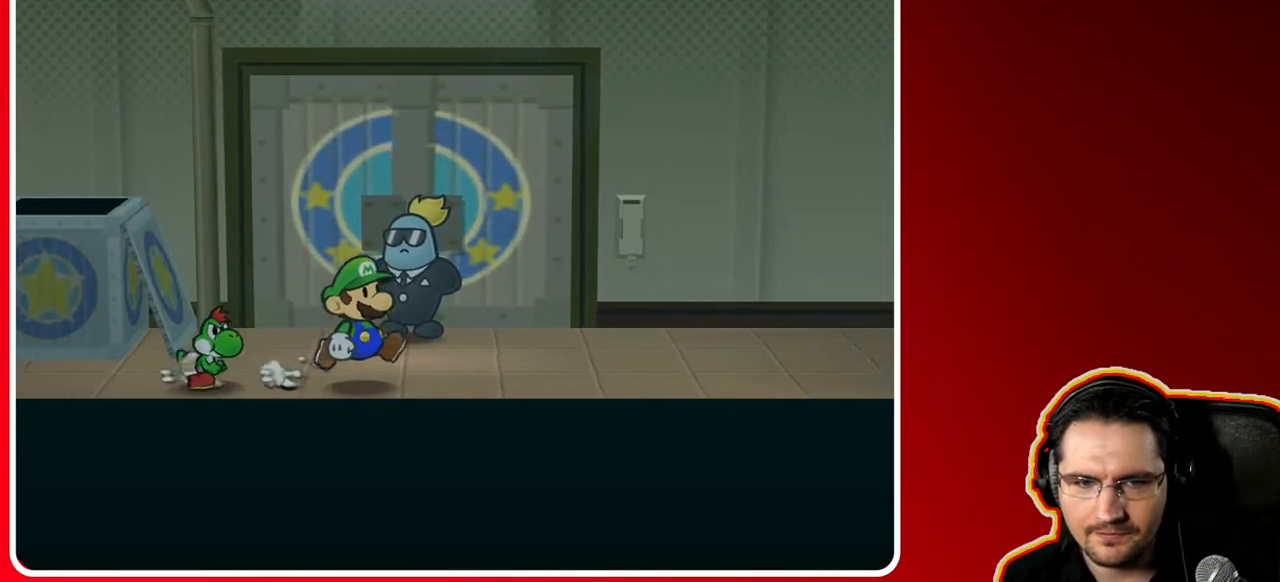
{"buttons": [], "left_stick": "up-right", "right_stick": "center", "events": [[350, "left_stick", "up-right"]]}
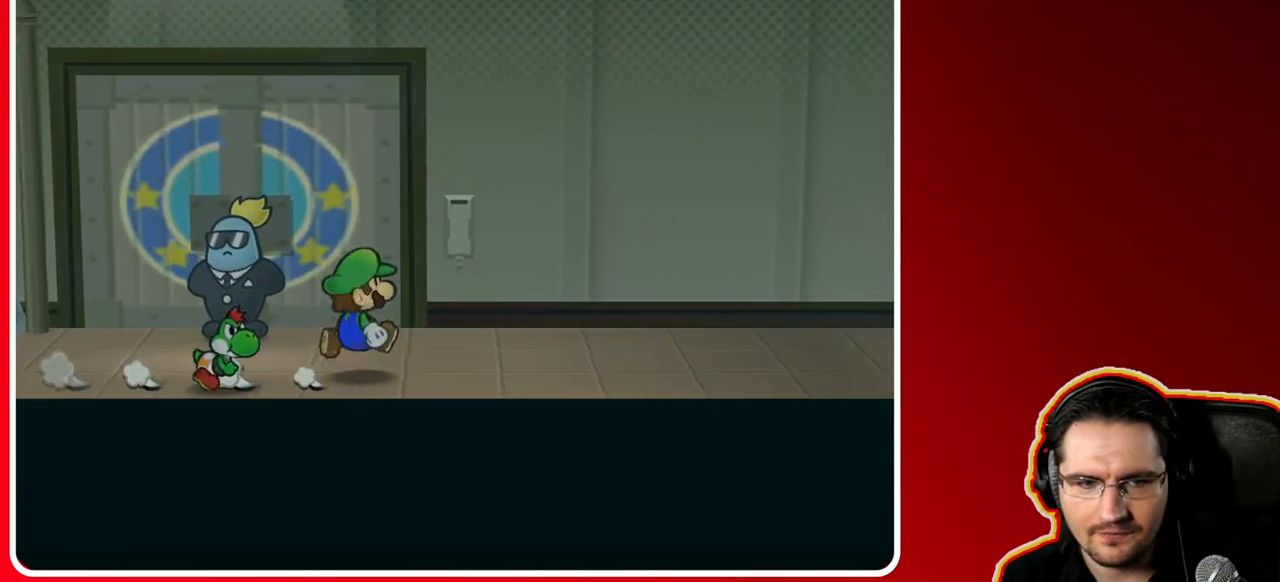
{"buttons": [], "left_stick": "right", "right_stick": "center", "events": [[50, "left_stick", "right"], [283, "left_stick", "up-right"], [483, "left_stick", "right"]]}
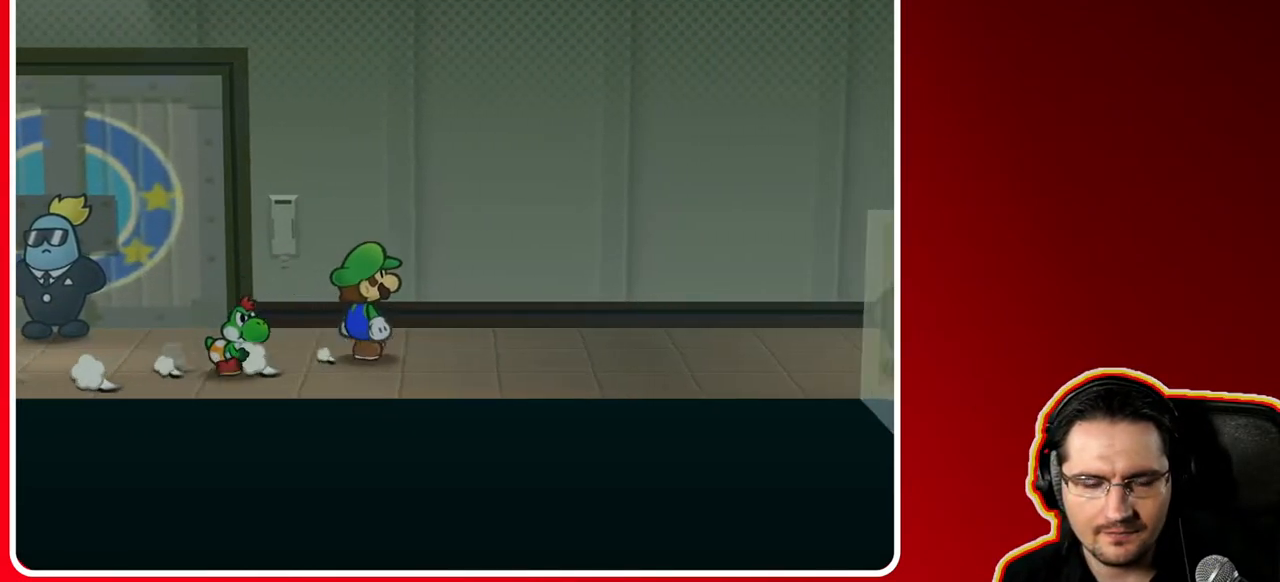
{"buttons": [], "left_stick": "up-right", "right_stick": "center", "events": [[133, "left_stick", "up-right"]]}
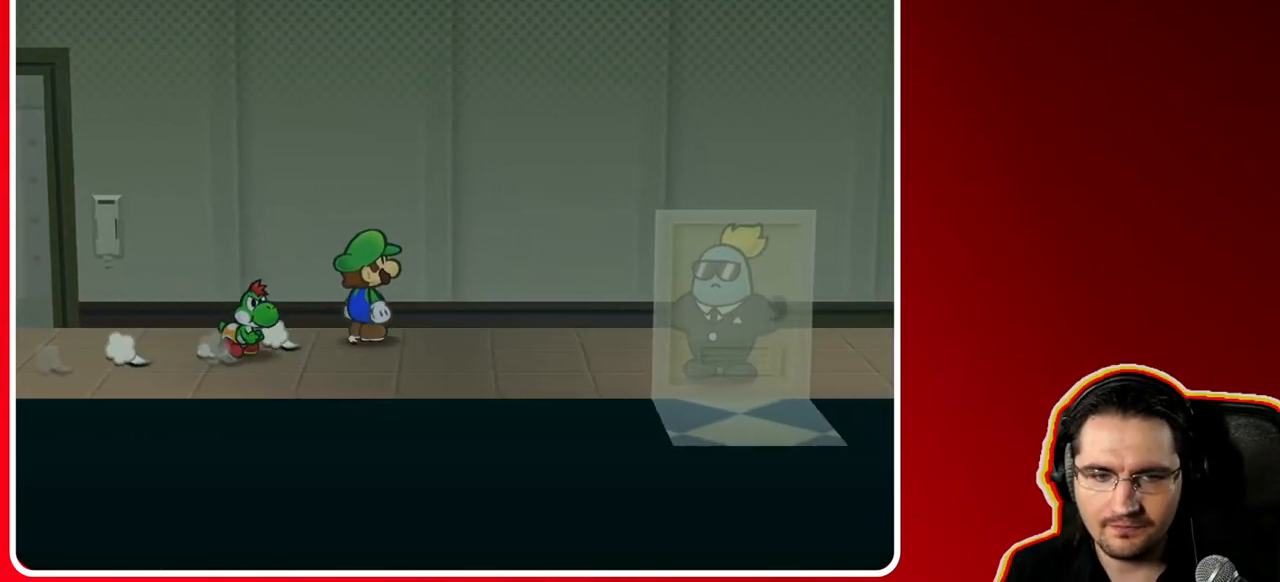
{"buttons": [], "left_stick": "right", "right_stick": "center", "events": [[83, "left_stick", "right"]]}
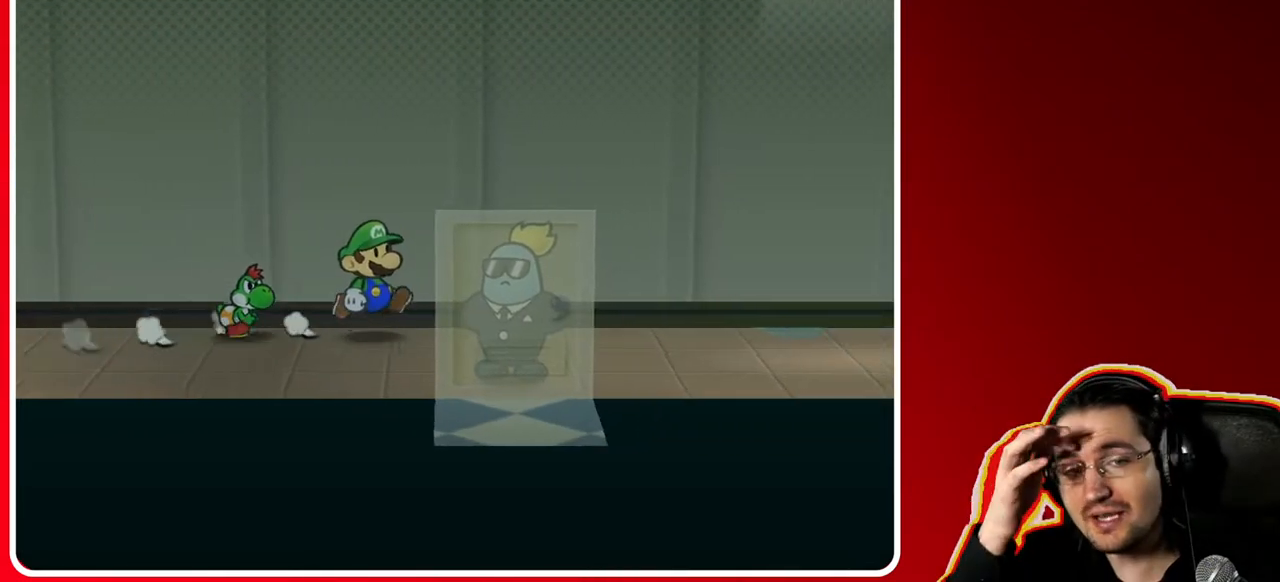
{"buttons": [], "left_stick": "right", "right_stick": "center", "events": []}
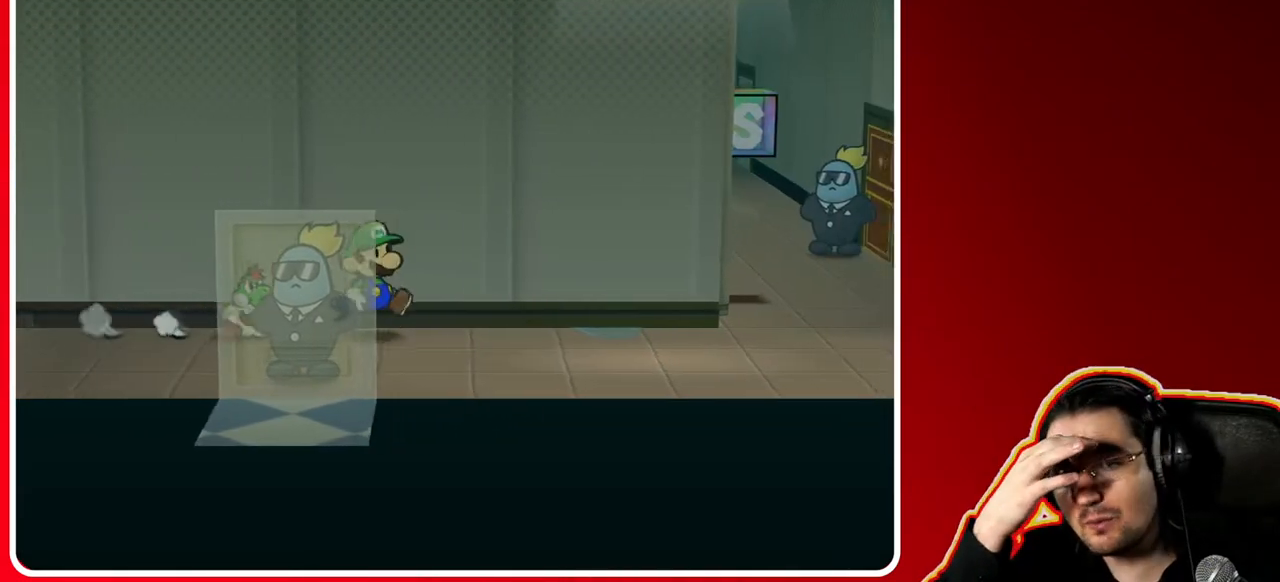
{"buttons": [], "left_stick": "right", "right_stick": "center", "events": []}
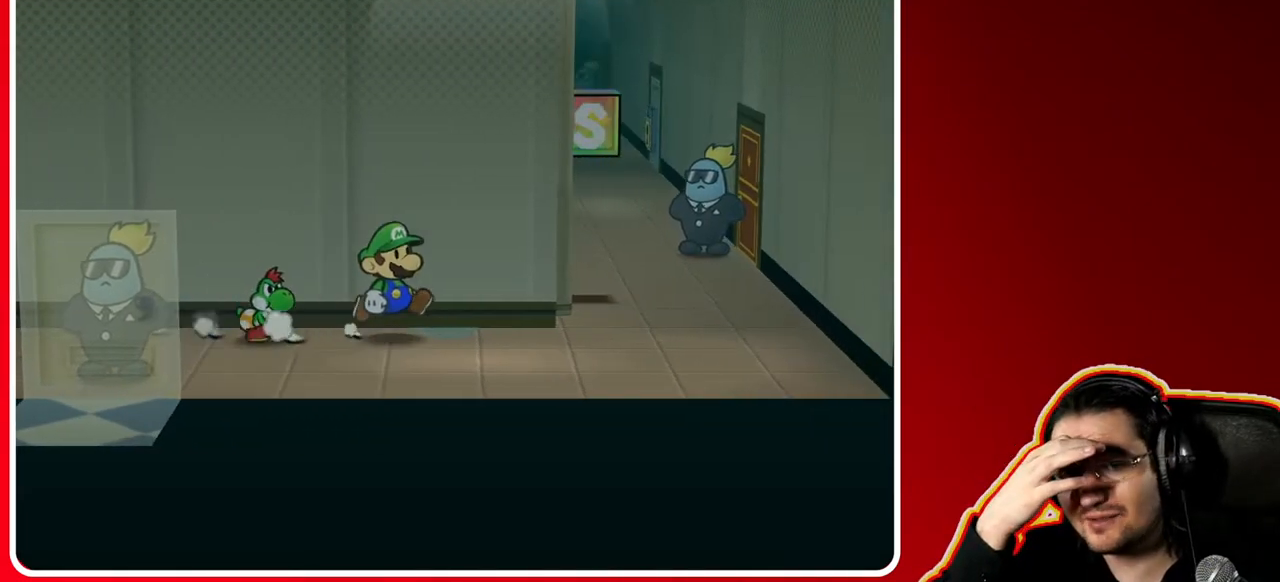
{"buttons": [], "left_stick": "up-right", "right_stick": "center", "events": [[483, "left_stick", "up-right"]]}
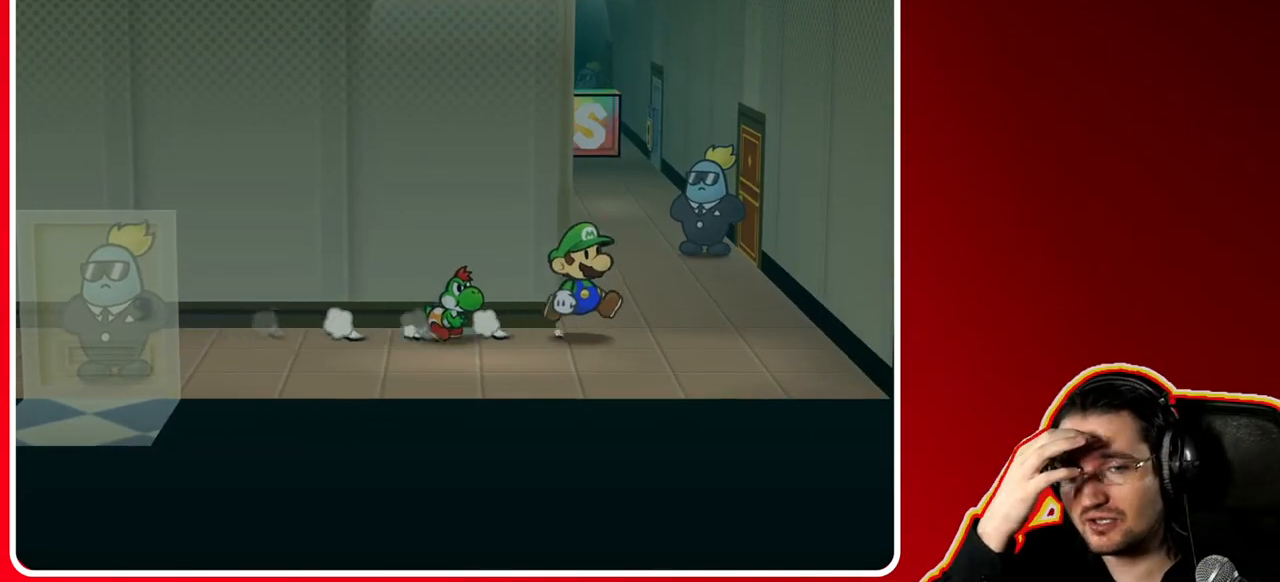
{"buttons": [], "left_stick": "up-right", "right_stick": "center", "events": []}
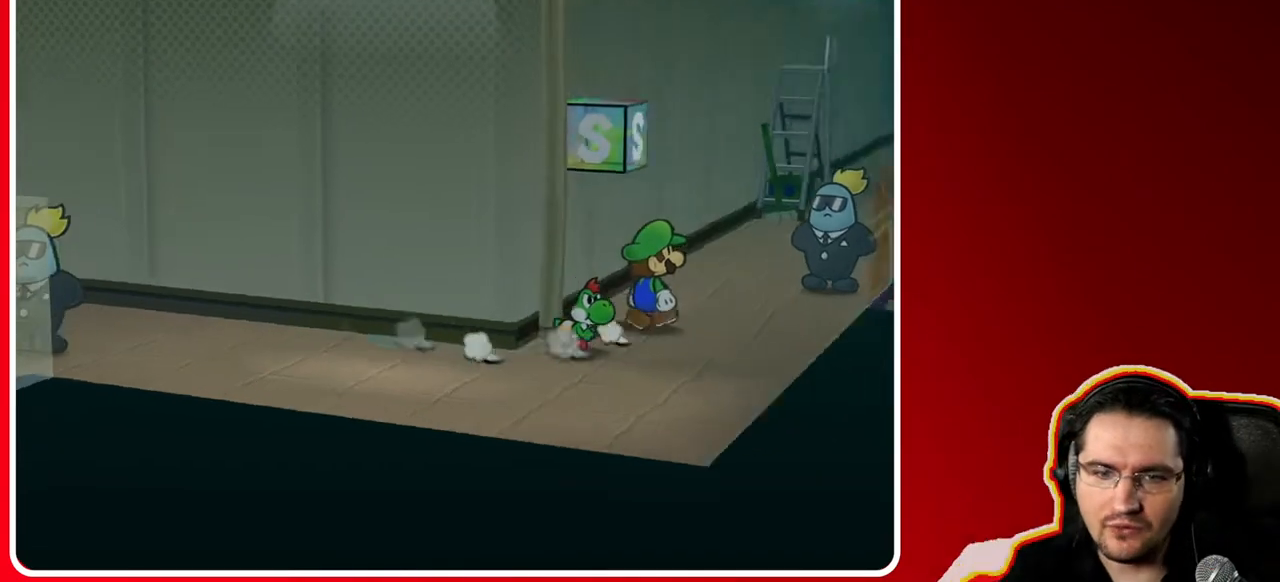
{"buttons": [], "left_stick": "up-right", "right_stick": "center", "events": []}
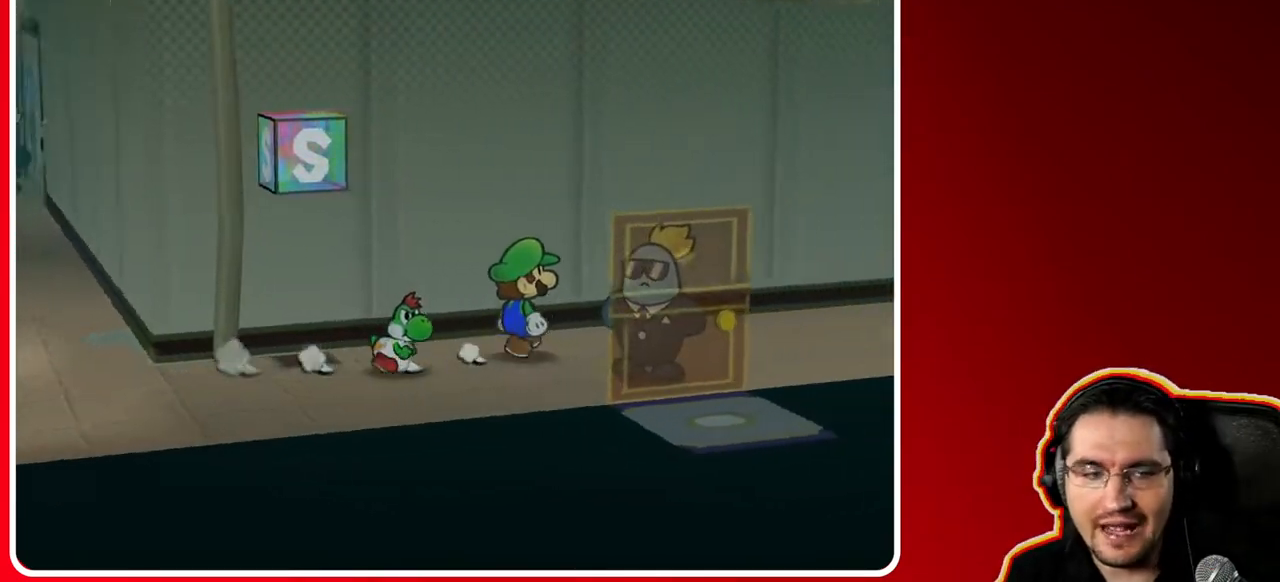
{"buttons": [], "left_stick": "right", "right_stick": "center", "events": [[133, "left_stick", "right"]]}
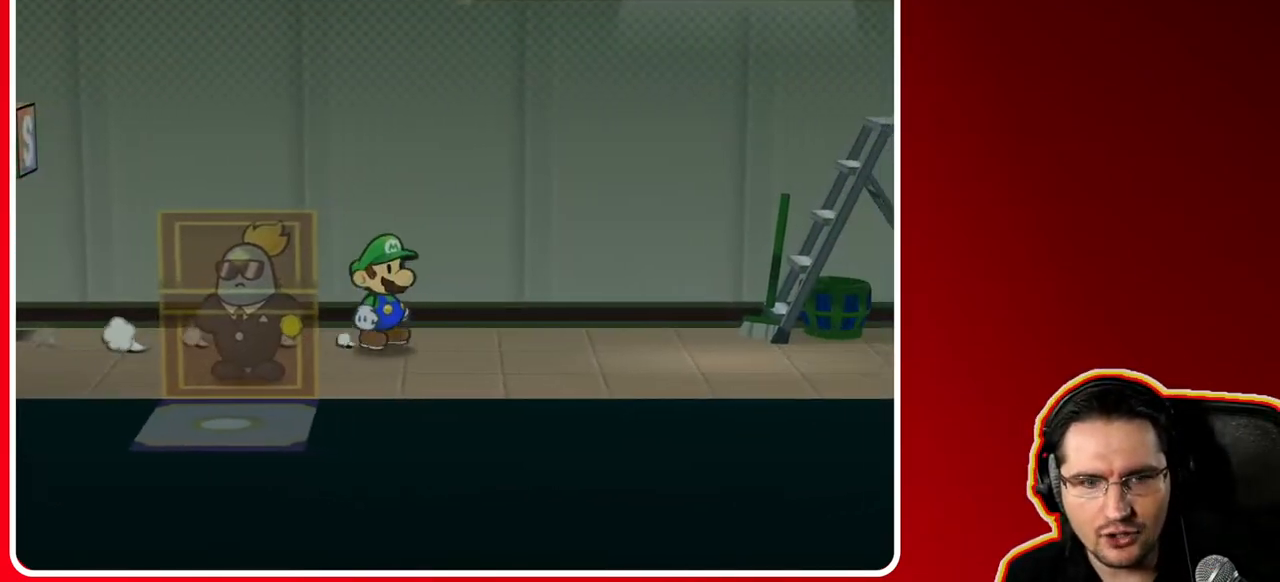
{"buttons": [], "left_stick": "down-right", "right_stick": "center", "events": [[50, "A", "down"], [150, "left_stick", "down-right"], [233, "A", "up"]]}
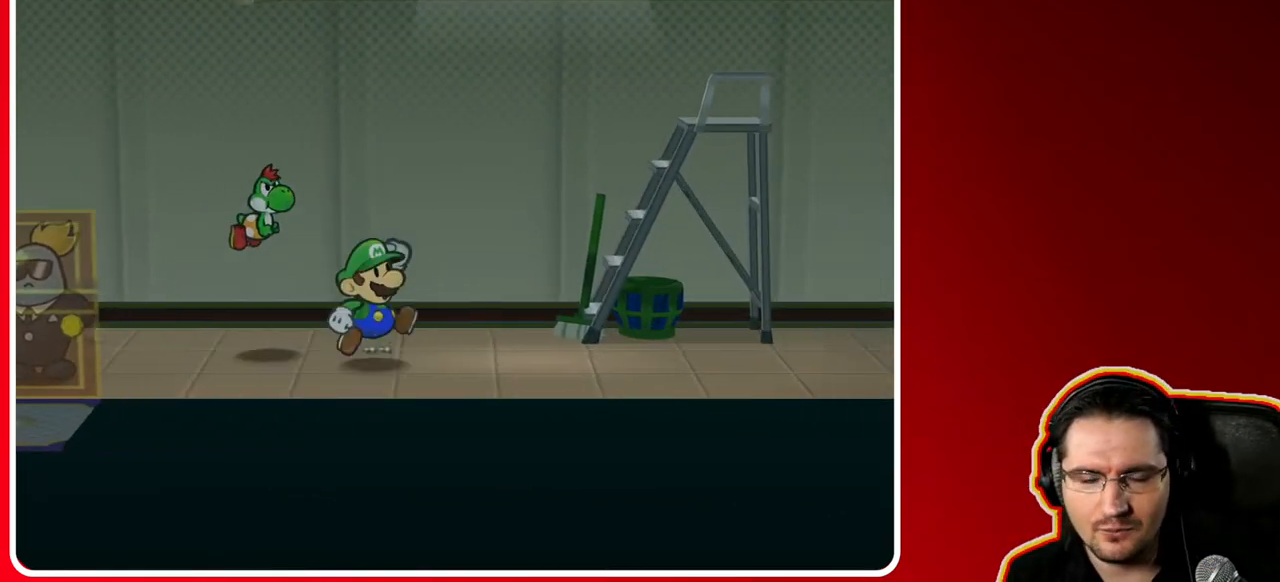
{"buttons": [], "left_stick": "right", "right_stick": "center", "events": [[67, "left_stick", "right"]]}
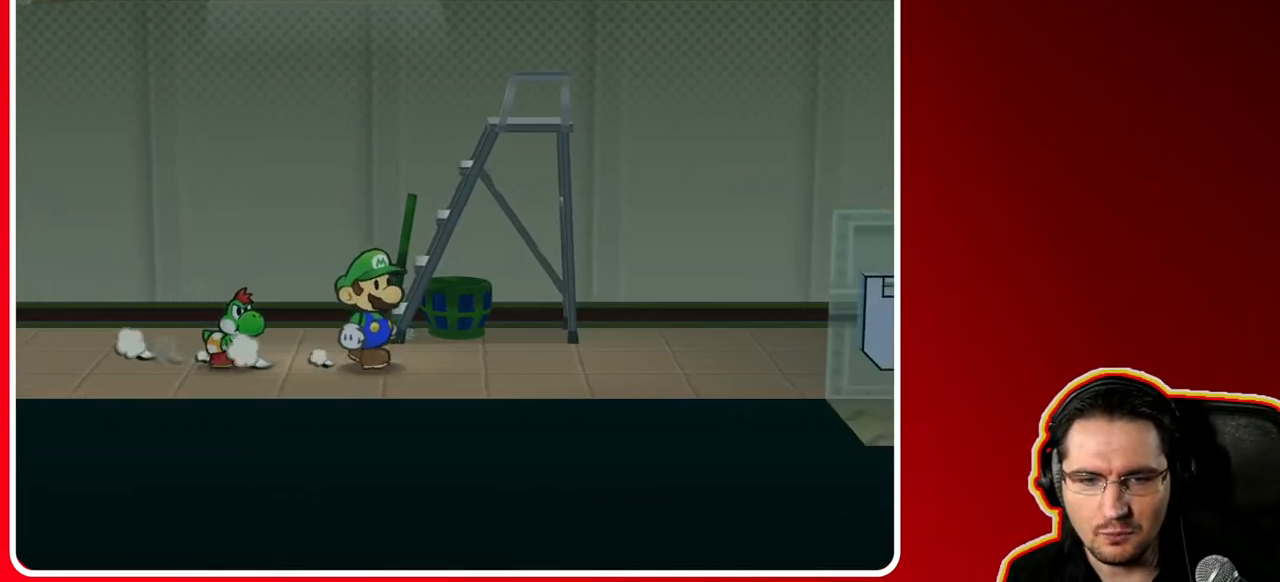
{"buttons": [], "left_stick": "right", "right_stick": "center", "events": [[133, "B", "down"], [267, "B", "up"]]}
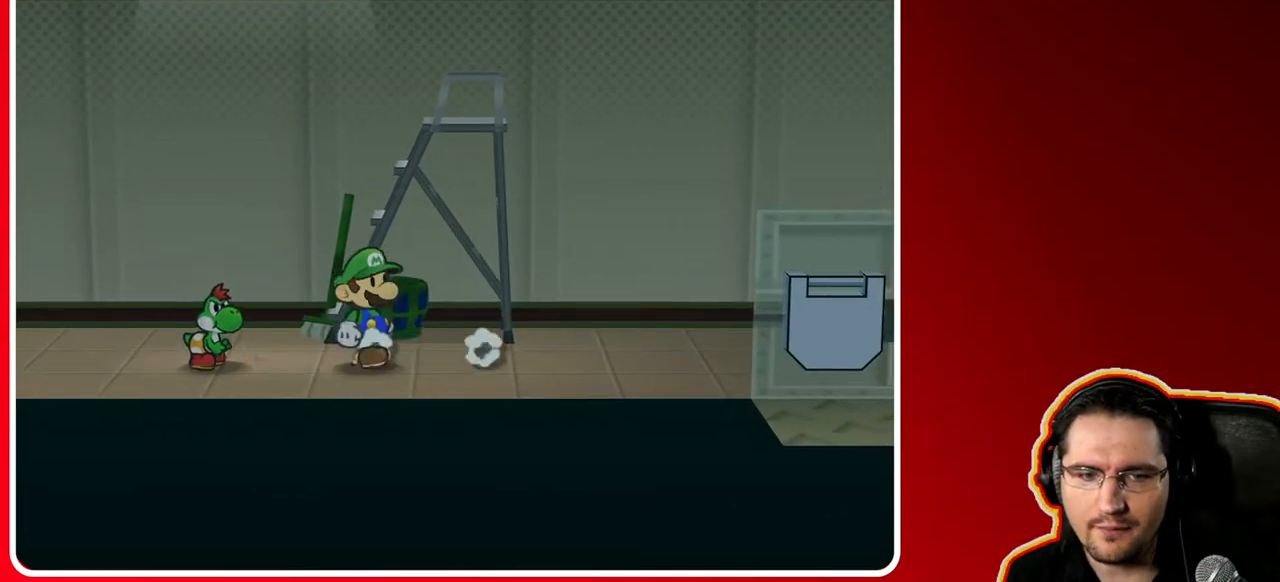
{"buttons": [], "left_stick": "right", "right_stick": "center", "events": []}
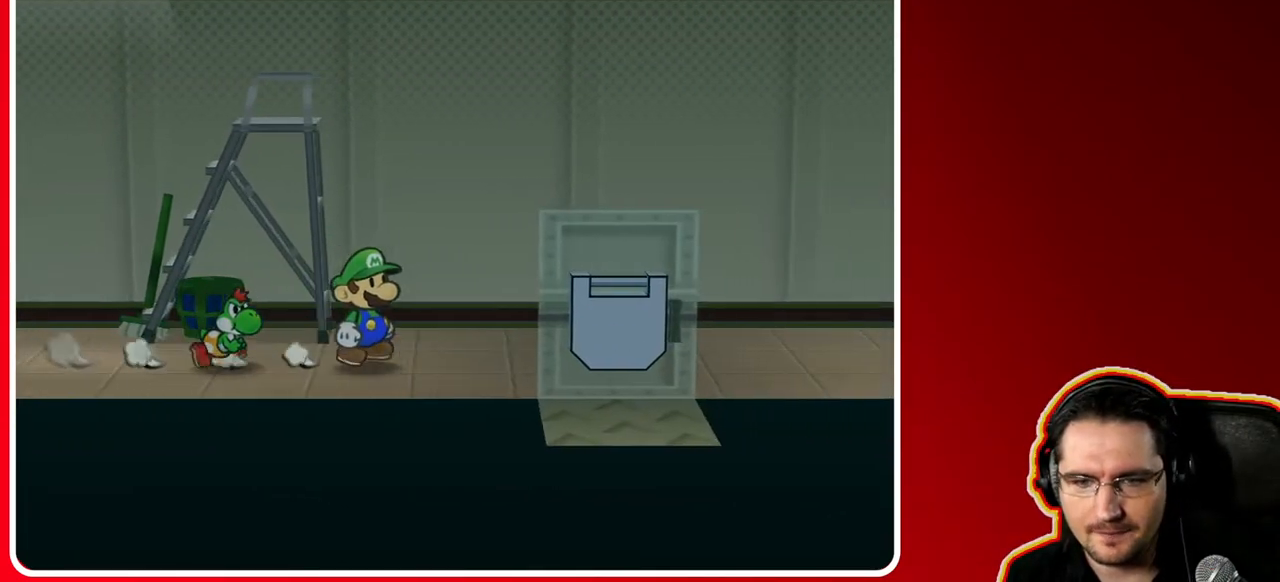
{"buttons": [], "left_stick": "right", "right_stick": "center", "events": []}
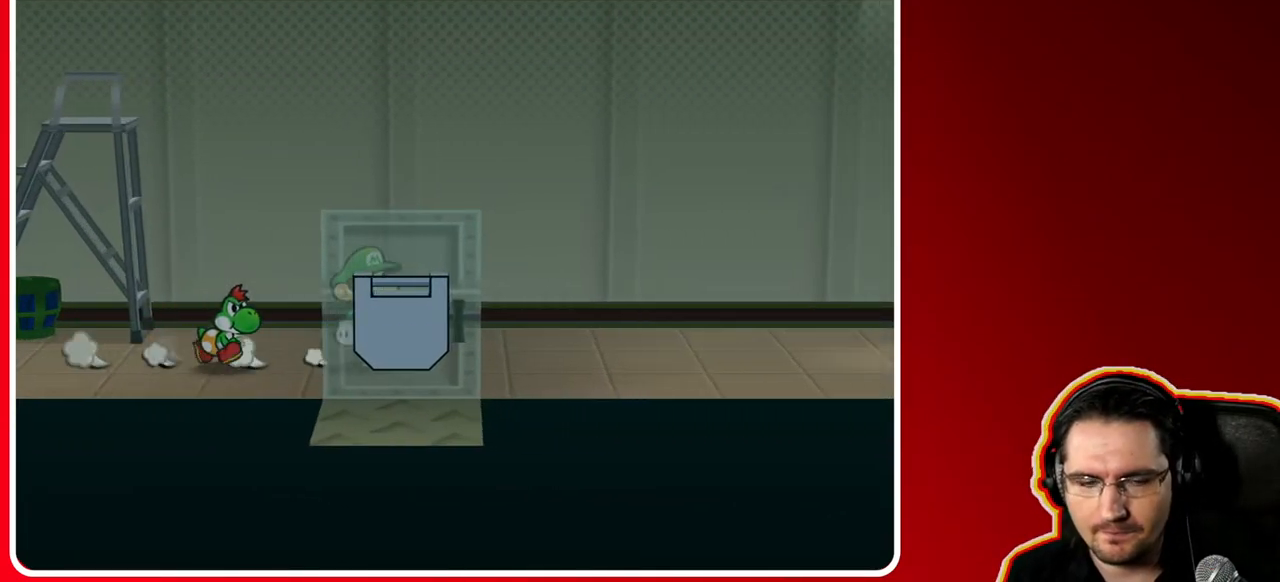
{"buttons": [], "left_stick": "right", "right_stick": "center", "events": []}
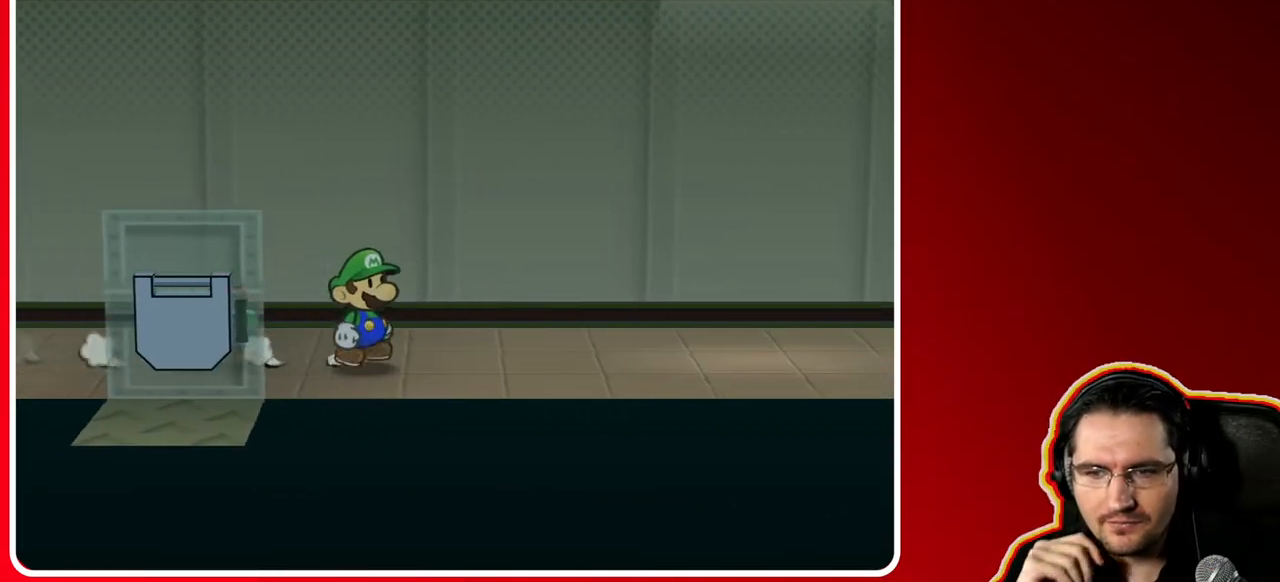
{"buttons": [], "left_stick": "up-right", "right_stick": "center", "events": [[117, "left_stick", "up-right"]]}
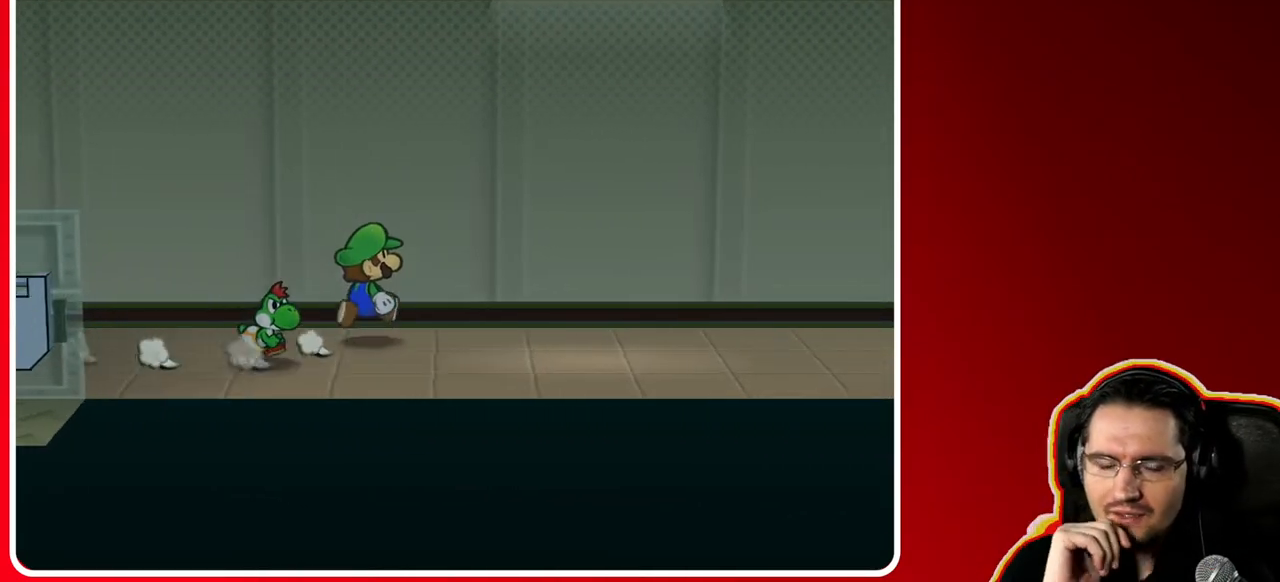
{"buttons": [], "left_stick": "right", "right_stick": "center", "events": [[67, "left_stick", "right"]]}
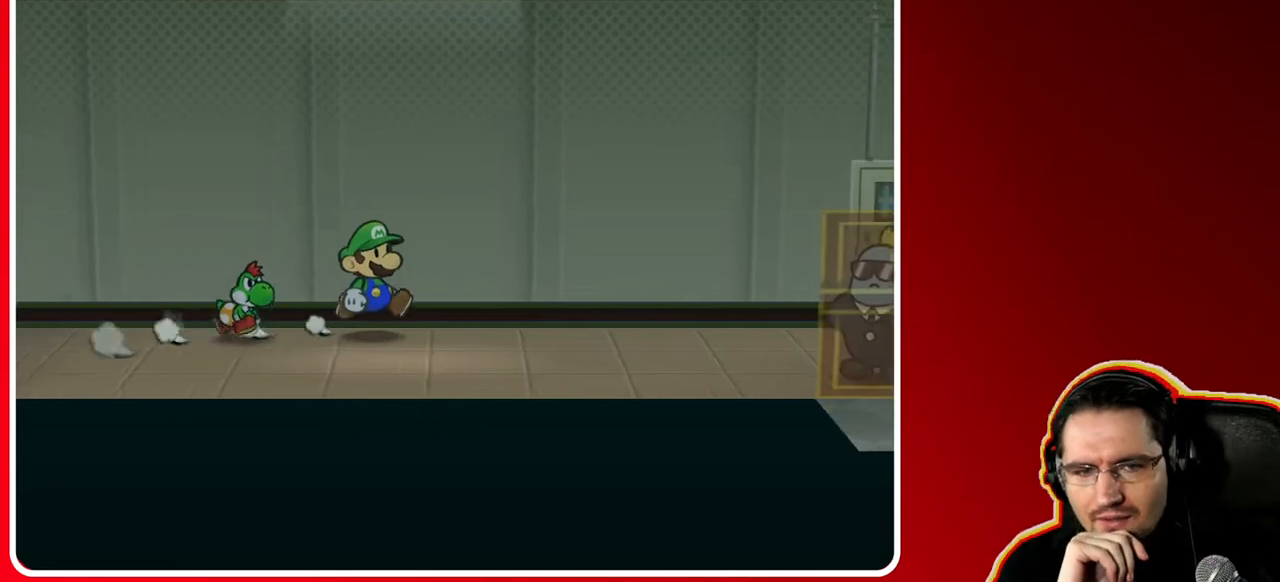
{"buttons": [], "left_stick": "right", "right_stick": "center", "events": []}
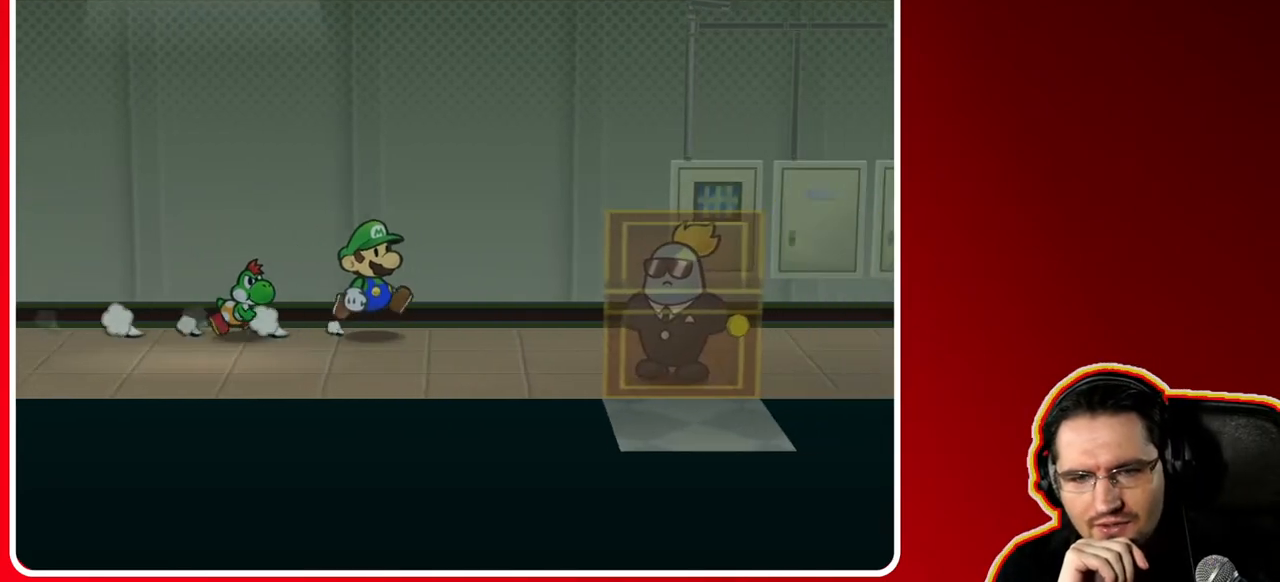
{"buttons": [], "left_stick": "right", "right_stick": "center", "events": []}
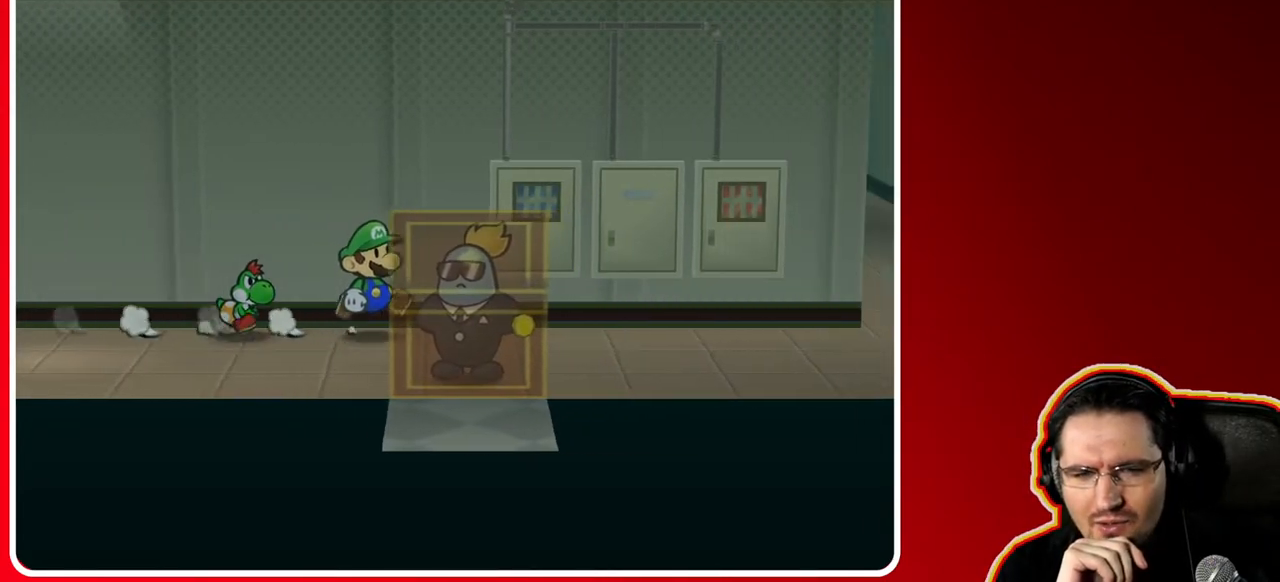
{"buttons": [], "left_stick": "right", "right_stick": "center", "events": [[217, "left_stick", "down-right"], [417, "left_stick", "right"]]}
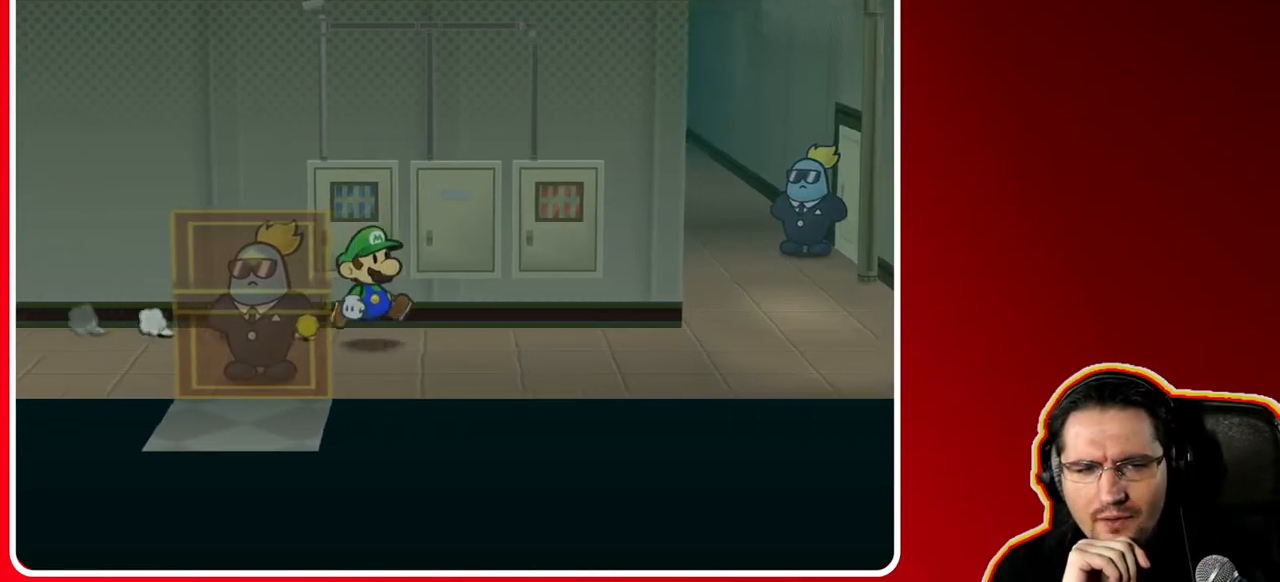
{"buttons": [], "left_stick": "left", "right_stick": "center", "events": [[417, "left_stick", "center"], [500, "left_stick", "left"]]}
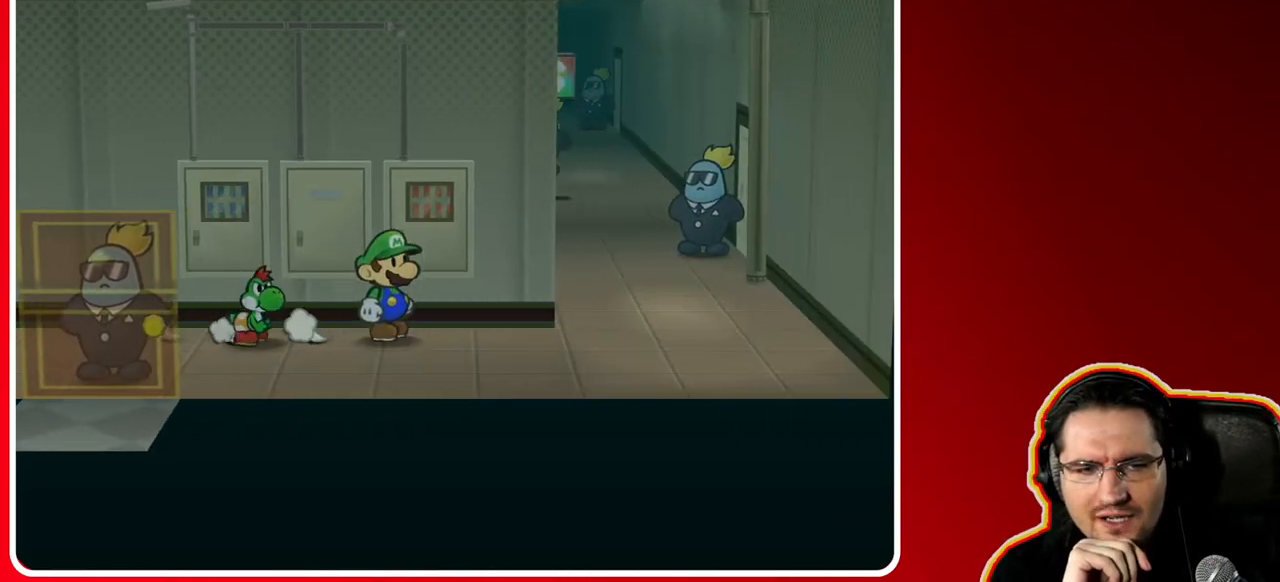
{"buttons": [], "left_stick": "center", "right_stick": "center", "events": [[100, "left_stick", "center"]]}
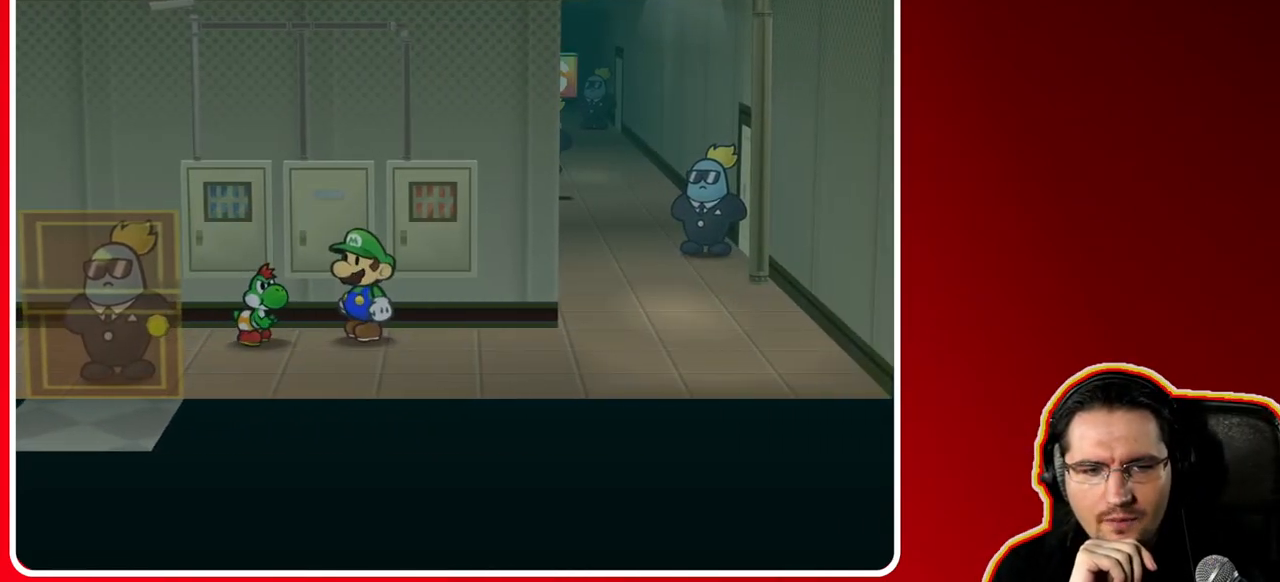
{"buttons": [], "left_stick": "right", "right_stick": "center", "events": [[317, "left_stick", "right"]]}
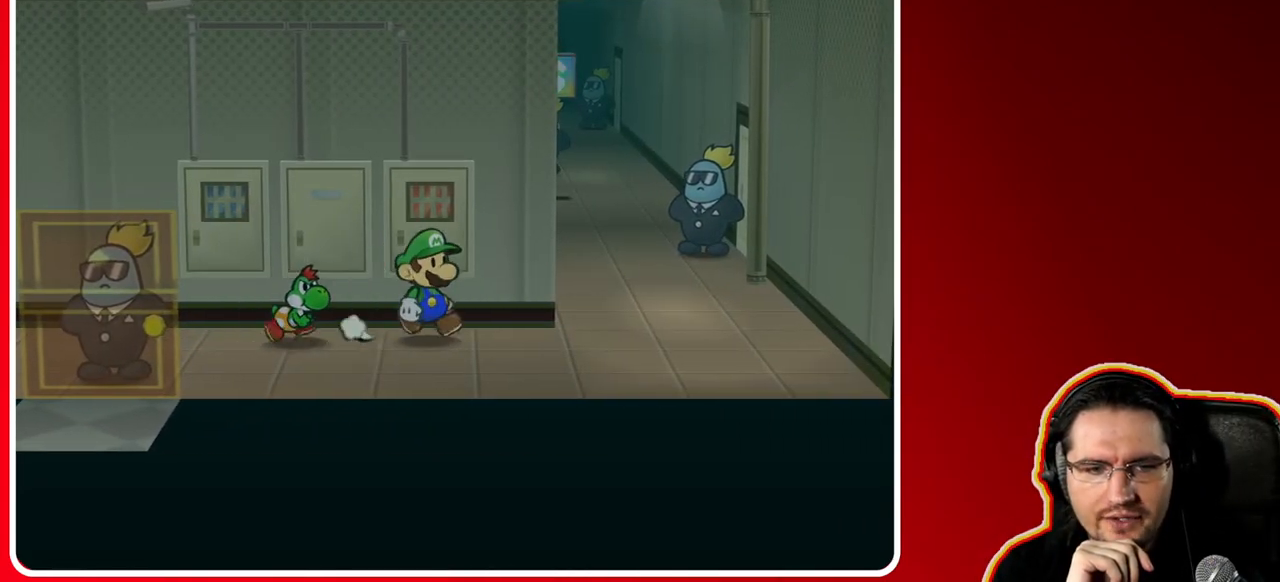
{"buttons": [], "left_stick": "up-right", "right_stick": "center", "events": [[417, "left_stick", "up-right"]]}